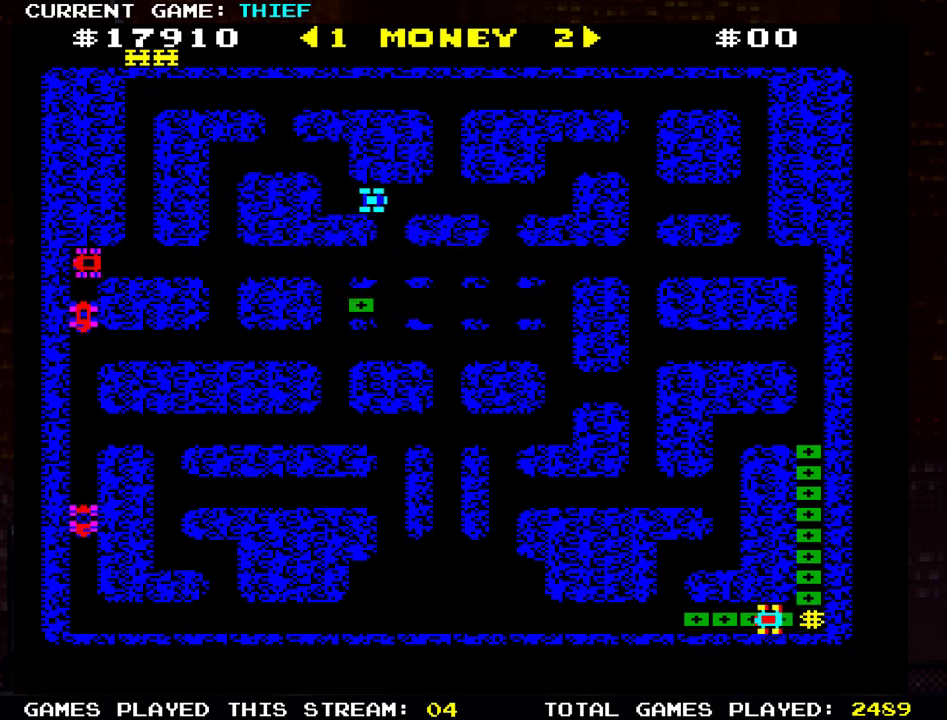
Gameplay with a controller (arcade stick); each line is a JSON object with the inputs held at the frame after it. "events" lists button and stick changes between this image and that frame as [ms after this image, input, new state], when the widget could be followed in between. Not read: L3 R3.
{"buttons": [], "left_stick": "left", "events": [[284, "left_stick", "left"]]}
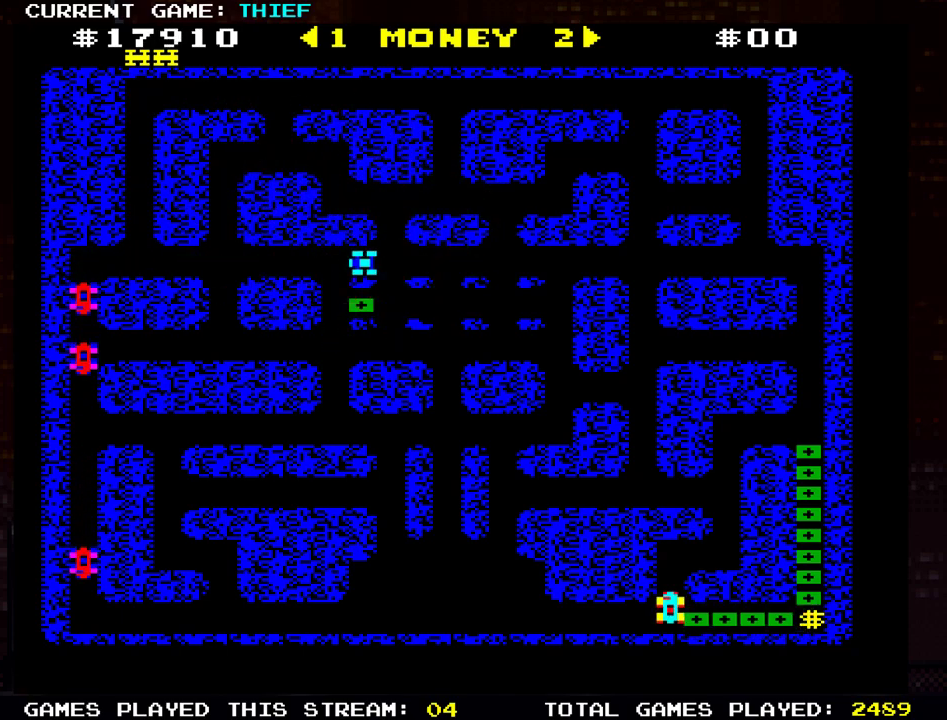
{"buttons": [], "left_stick": "right", "events": [[67, "left_stick", "down"], [267, "left_stick", "right"]]}
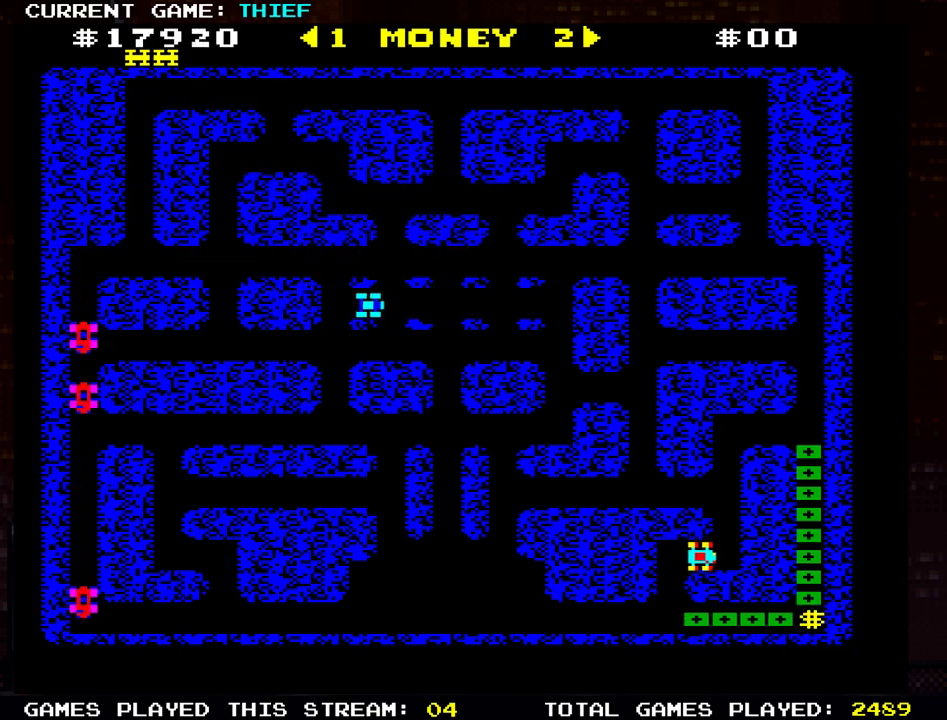
{"buttons": [], "left_stick": "right", "events": []}
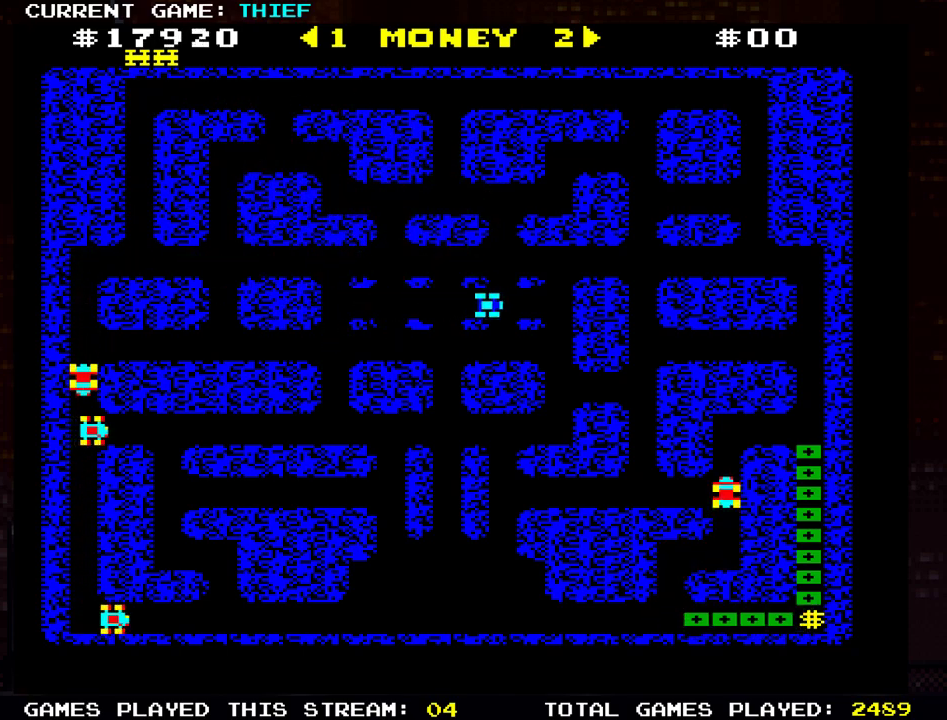
{"buttons": [], "left_stick": "center", "events": [[284, "left_stick", "center"]]}
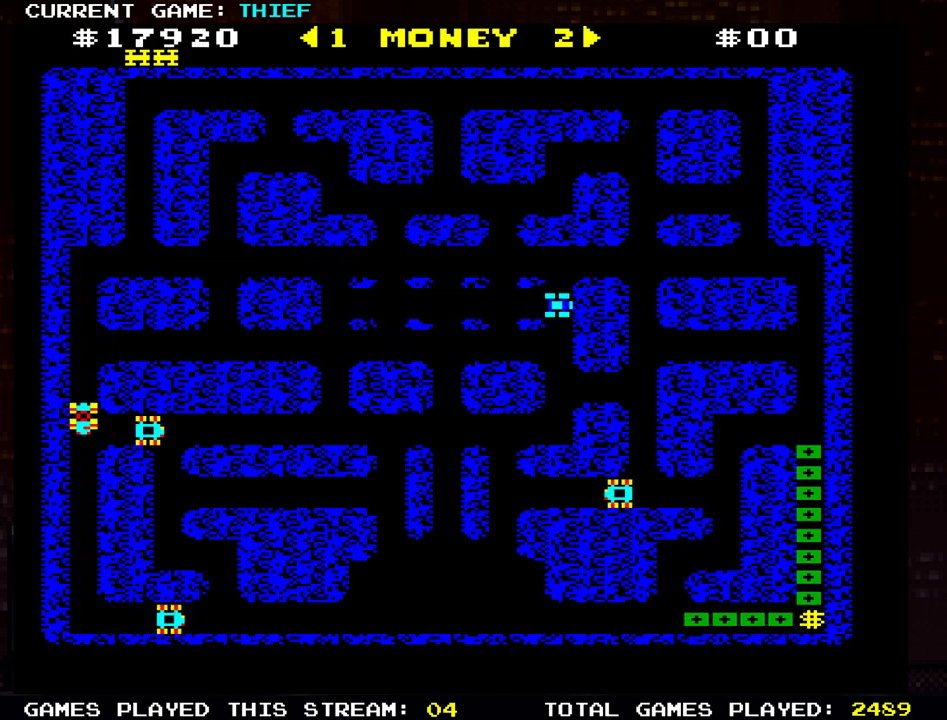
{"buttons": [], "left_stick": "center", "events": [[301, "left_stick", "up"], [501, "left_stick", "center"]]}
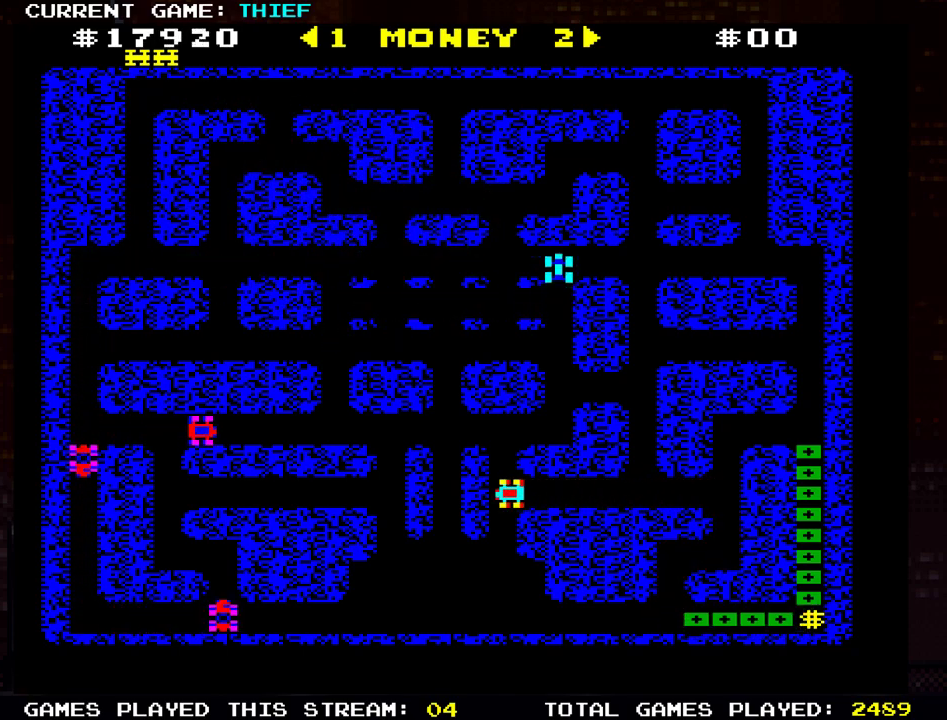
{"buttons": [], "left_stick": "down", "events": [[33, "left_stick", "right"], [417, "left_stick", "down"]]}
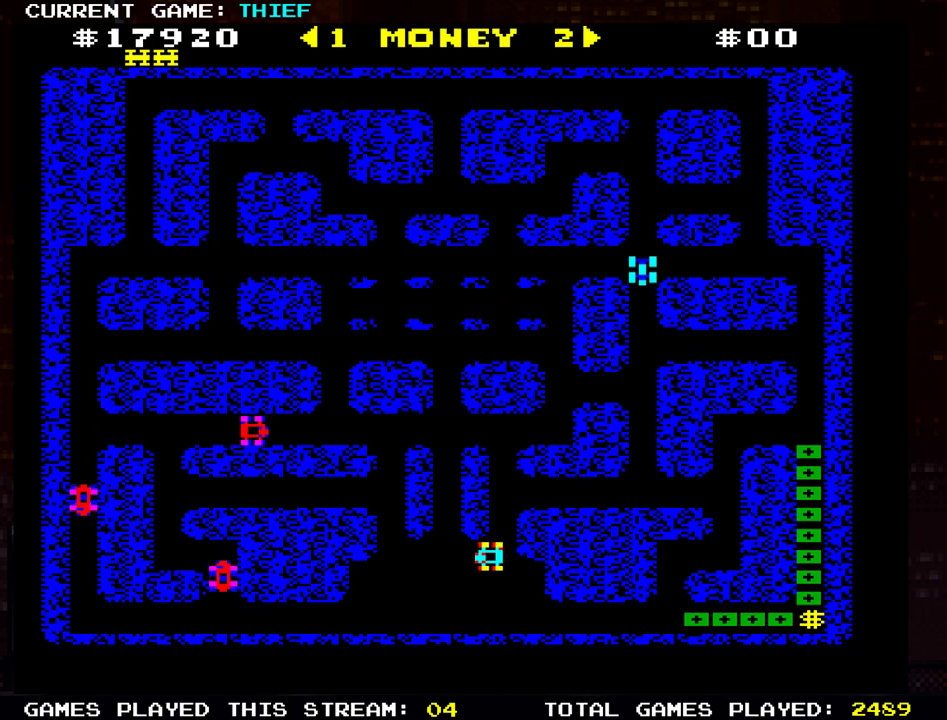
{"buttons": [], "left_stick": "down", "events": []}
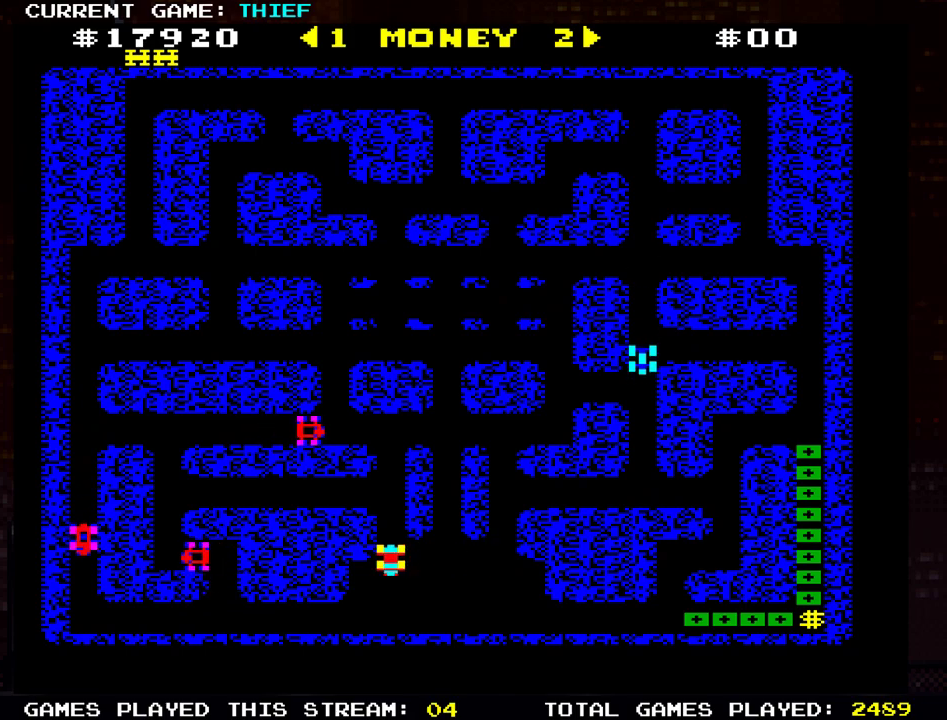
{"buttons": [], "left_stick": "down", "events": []}
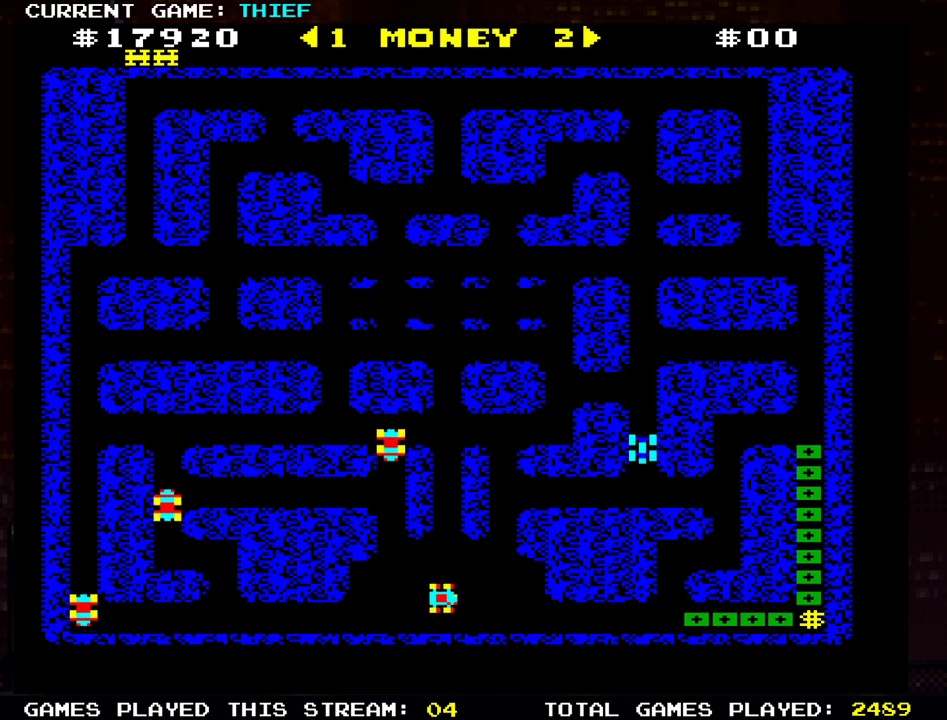
{"buttons": [], "left_stick": "right", "events": [[50, "left_stick", "center"], [334, "left_stick", "right"]]}
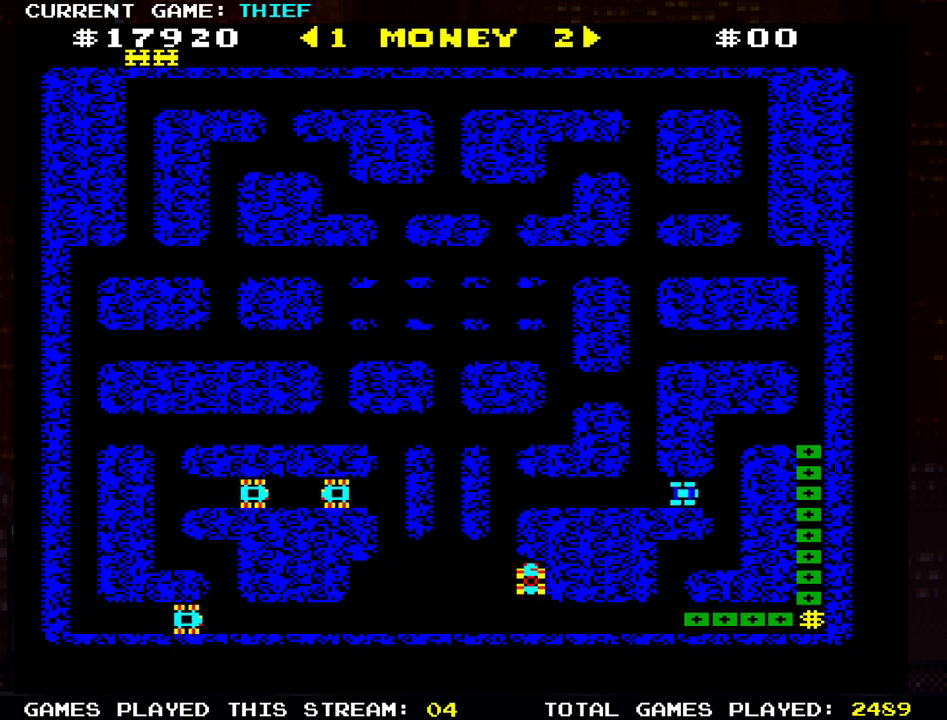
{"buttons": [], "left_stick": "down", "events": [[183, "left_stick", "center"], [367, "left_stick", "down"]]}
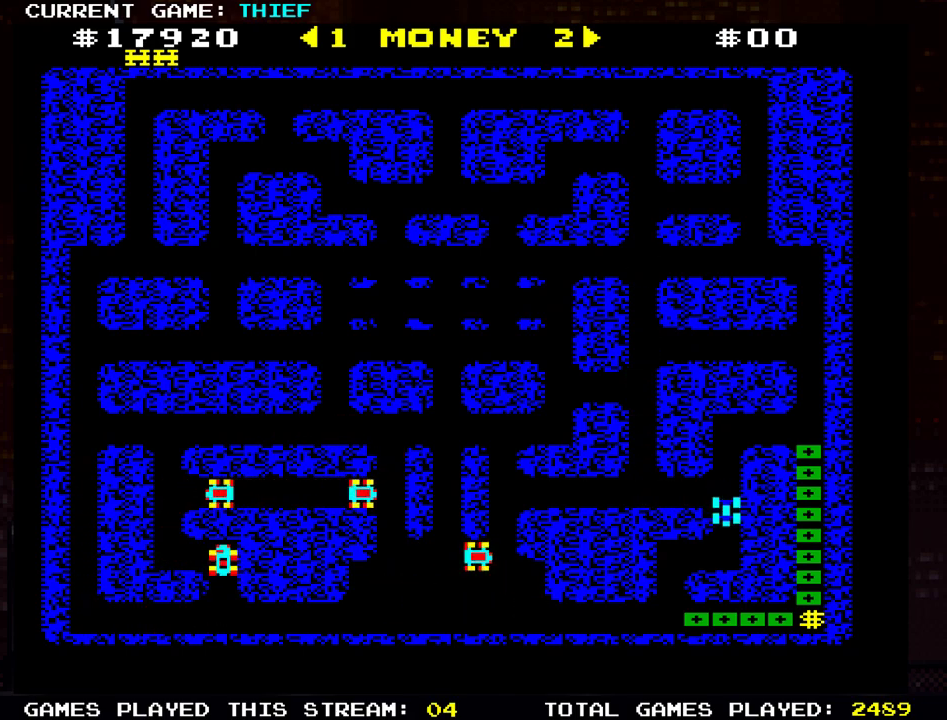
{"buttons": [], "left_stick": "down", "events": [[84, "left_stick", "center"], [167, "left_stick", "left"], [468, "left_stick", "down"]]}
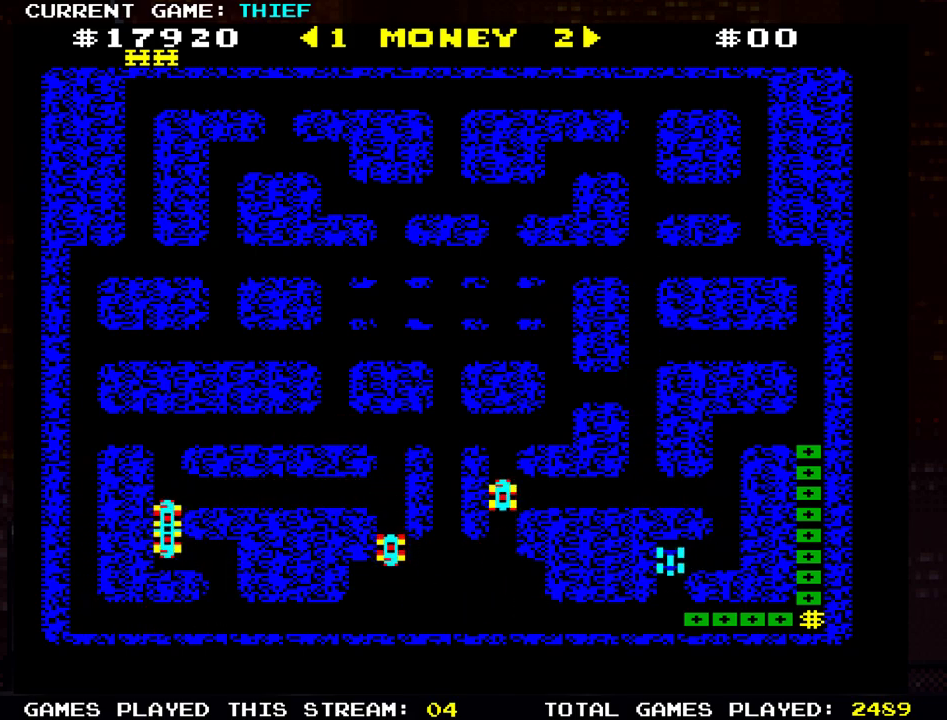
{"buttons": [], "left_stick": "center", "events": [[317, "left_stick", "center"]]}
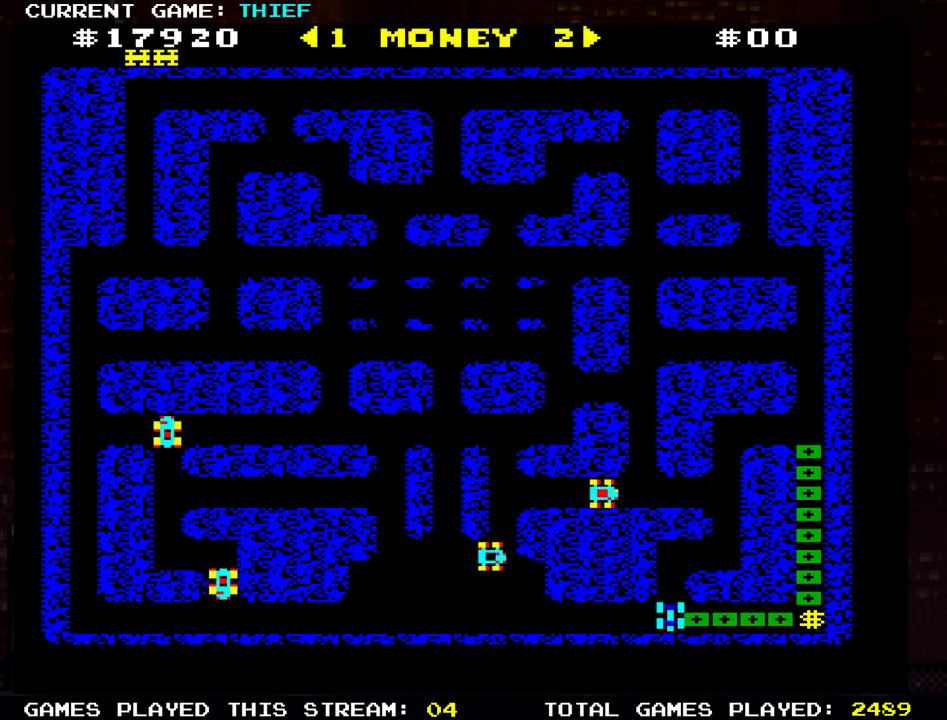
{"buttons": [], "left_stick": "center", "events": [[84, "left_stick", "right"], [501, "left_stick", "center"]]}
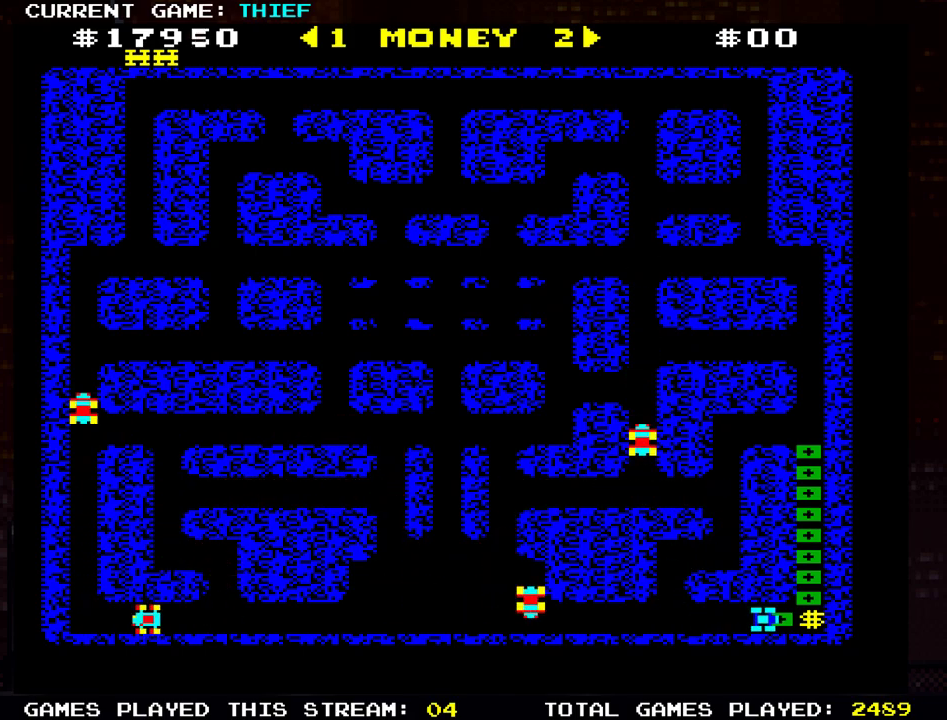
{"buttons": [], "left_stick": "left", "events": [[67, "left_stick", "left"], [267, "left_stick", "right"], [467, "left_stick", "left"]]}
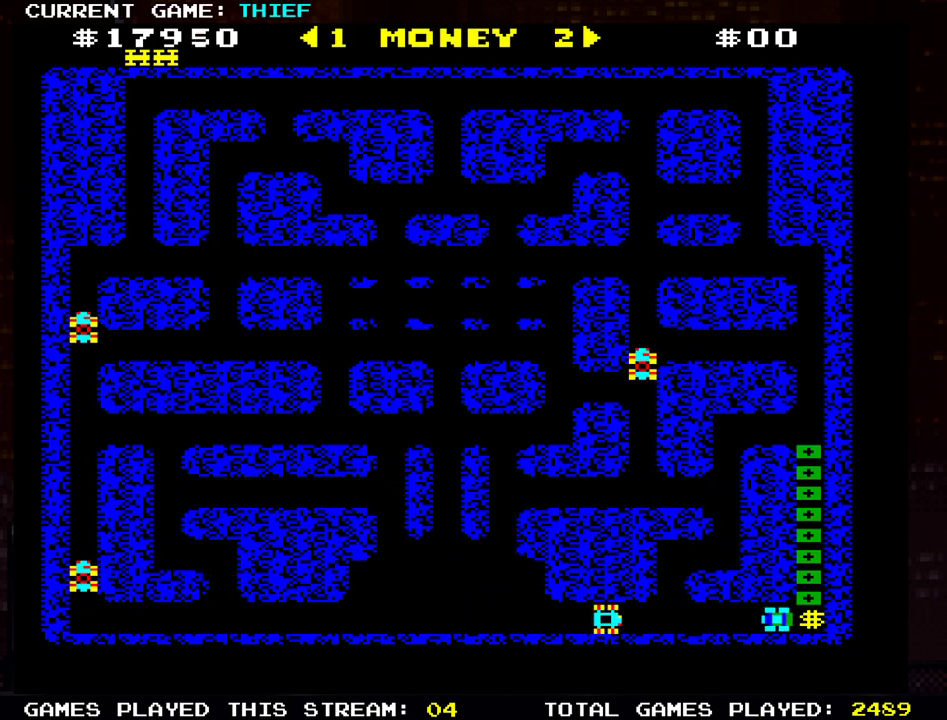
{"buttons": [], "left_stick": "right", "events": [[134, "left_stick", "right"], [351, "left_stick", "left"], [451, "left_stick", "right"]]}
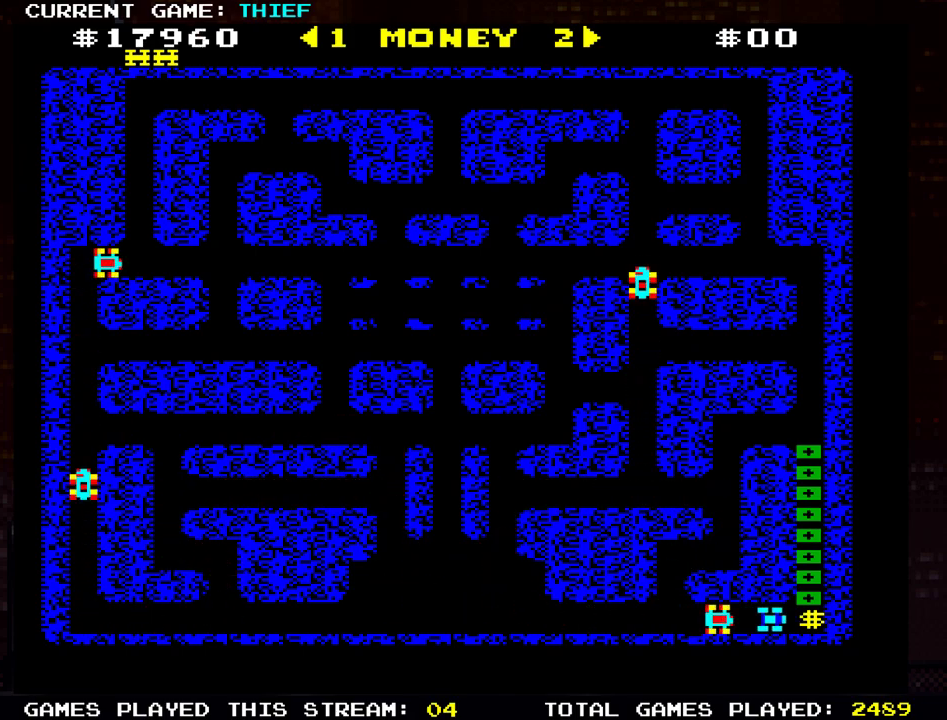
{"buttons": [], "left_stick": "left", "events": [[284, "left_stick", "left"]]}
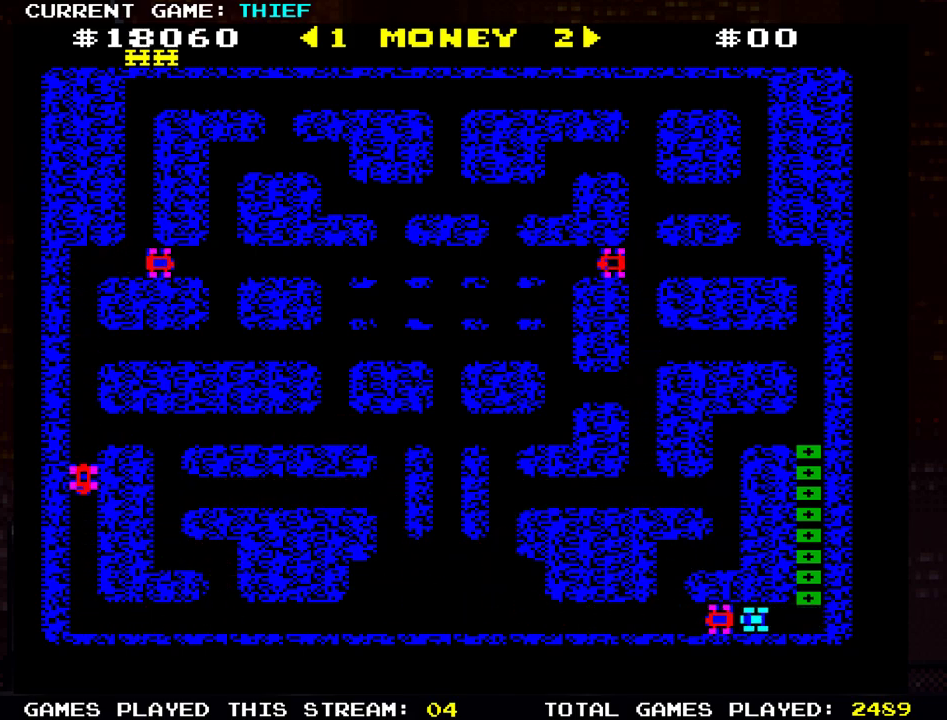
{"buttons": [], "left_stick": "center", "events": [[417, "left_stick", "center"]]}
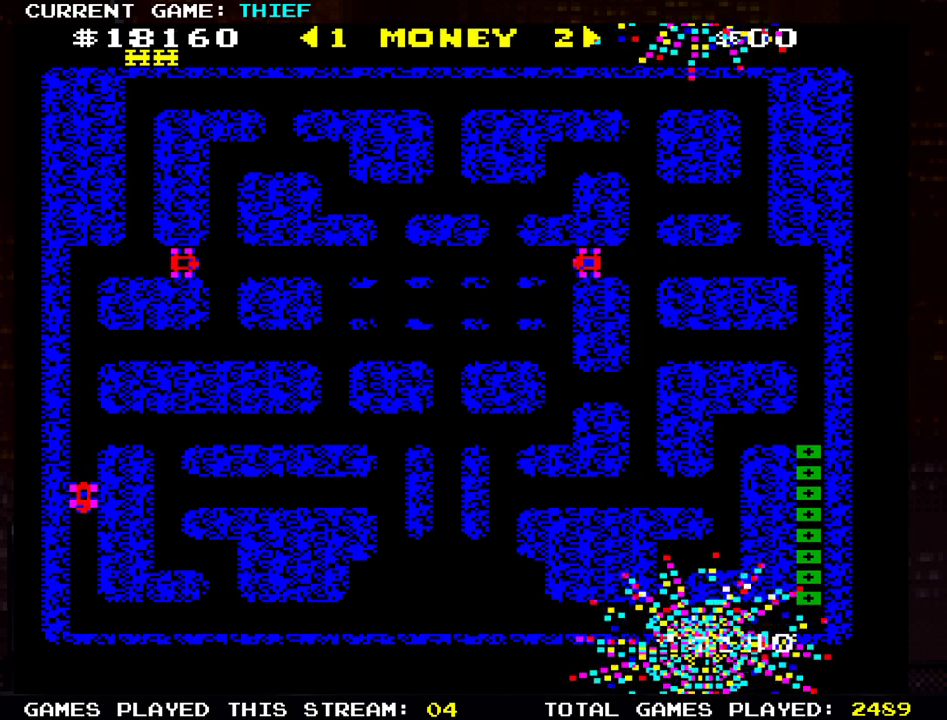
{"buttons": [], "left_stick": "right", "events": [[167, "left_stick", "right"]]}
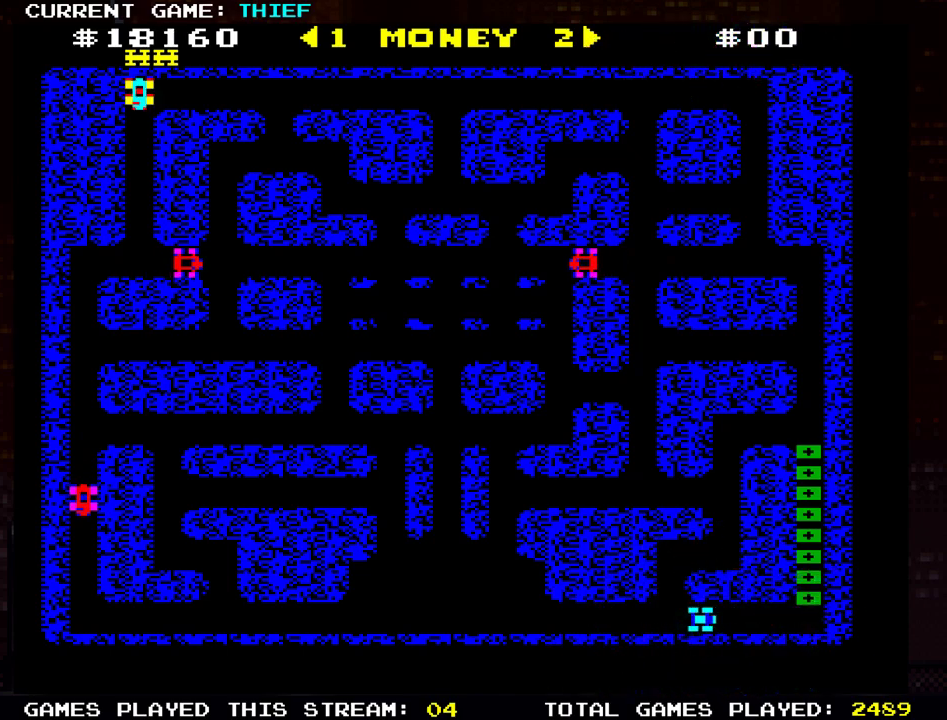
{"buttons": [], "left_stick": "left", "events": [[234, "left_stick", "center"], [301, "left_stick", "left"]]}
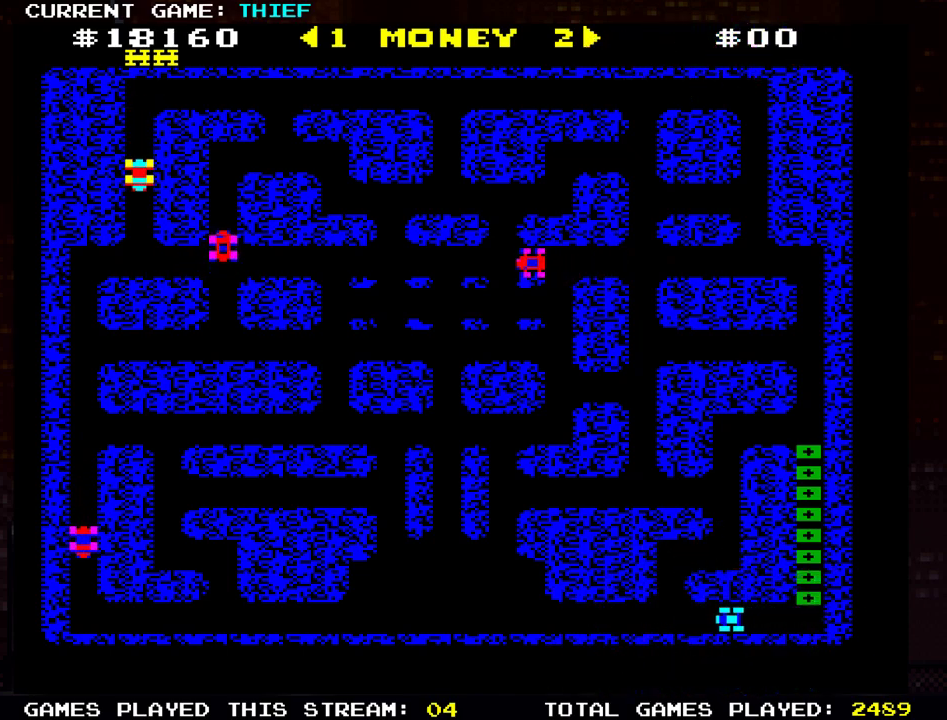
{"buttons": [], "left_stick": "left", "events": []}
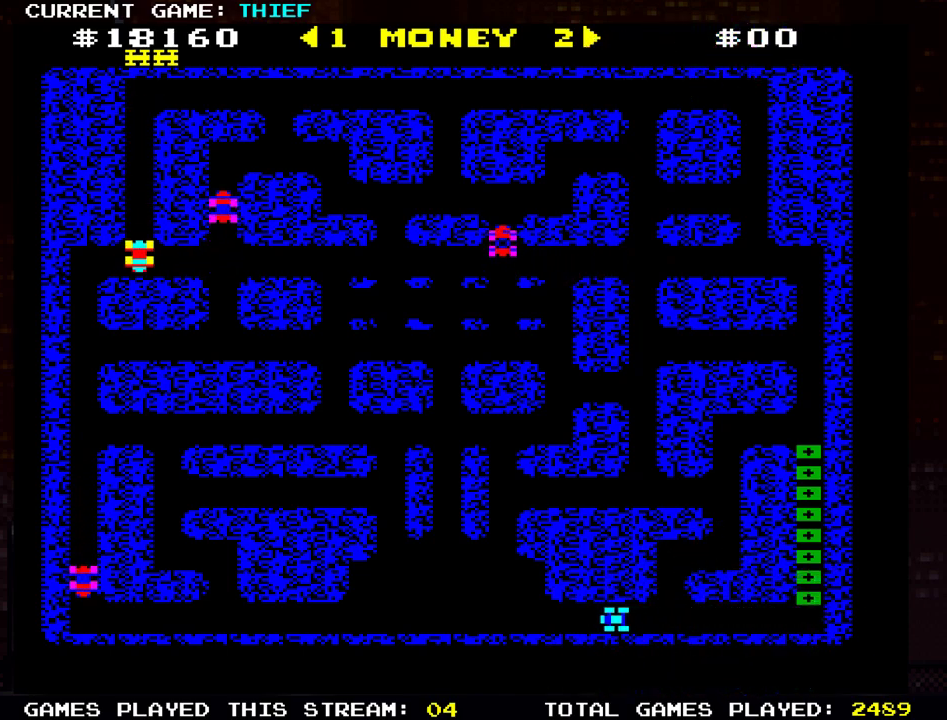
{"buttons": [], "left_stick": "right", "events": [[284, "left_stick", "center"], [401, "left_stick", "right"]]}
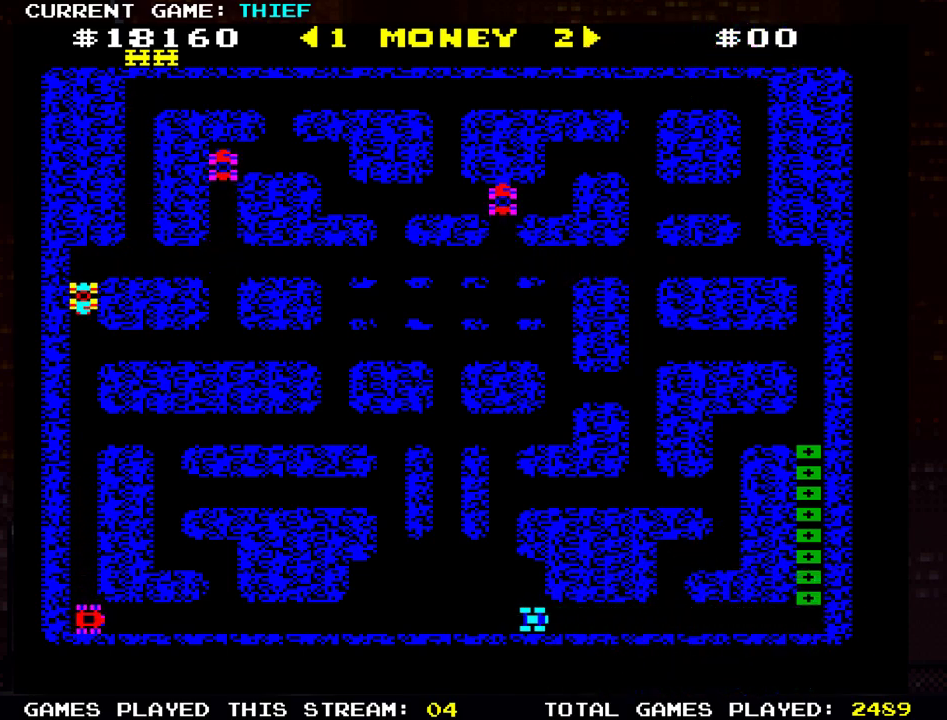
{"buttons": [], "left_stick": "right", "events": []}
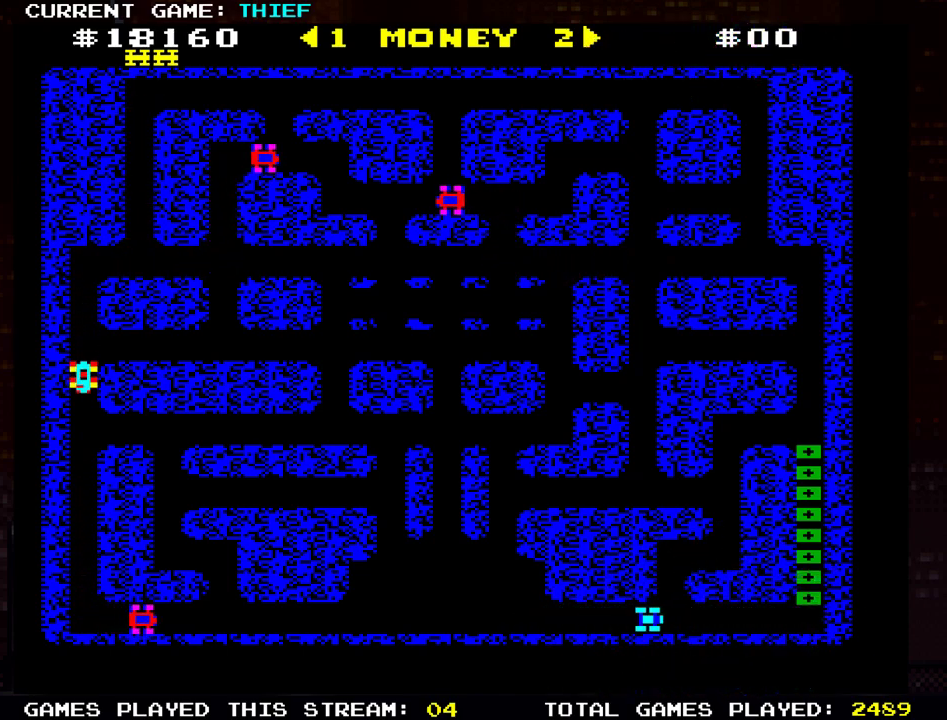
{"buttons": [], "left_stick": "right", "events": []}
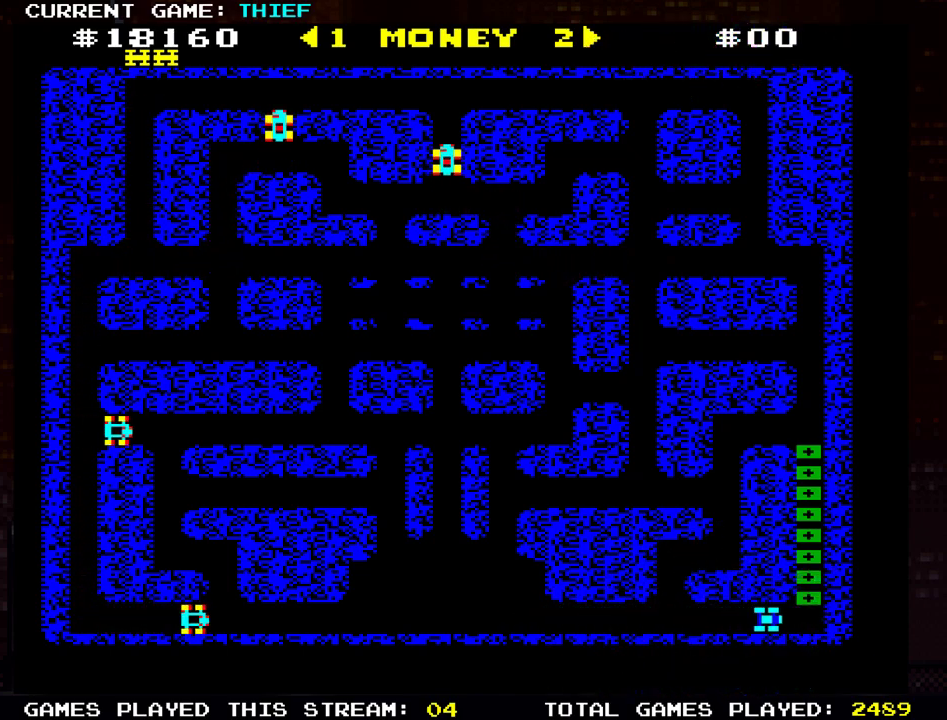
{"buttons": [], "left_stick": "up", "events": [[133, "left_stick", "up"]]}
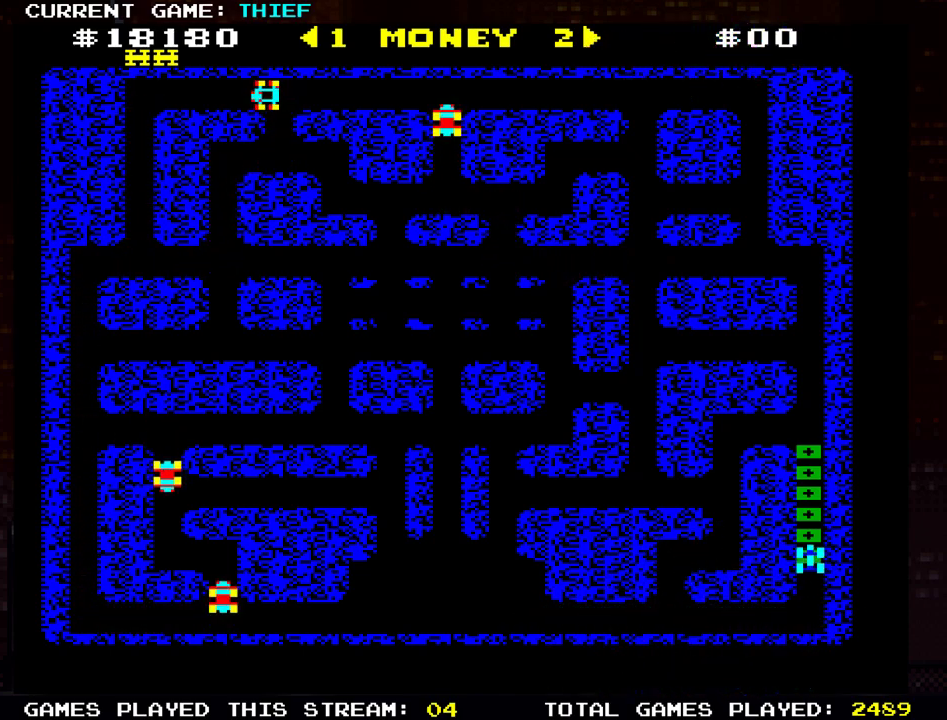
{"buttons": [], "left_stick": "up", "events": []}
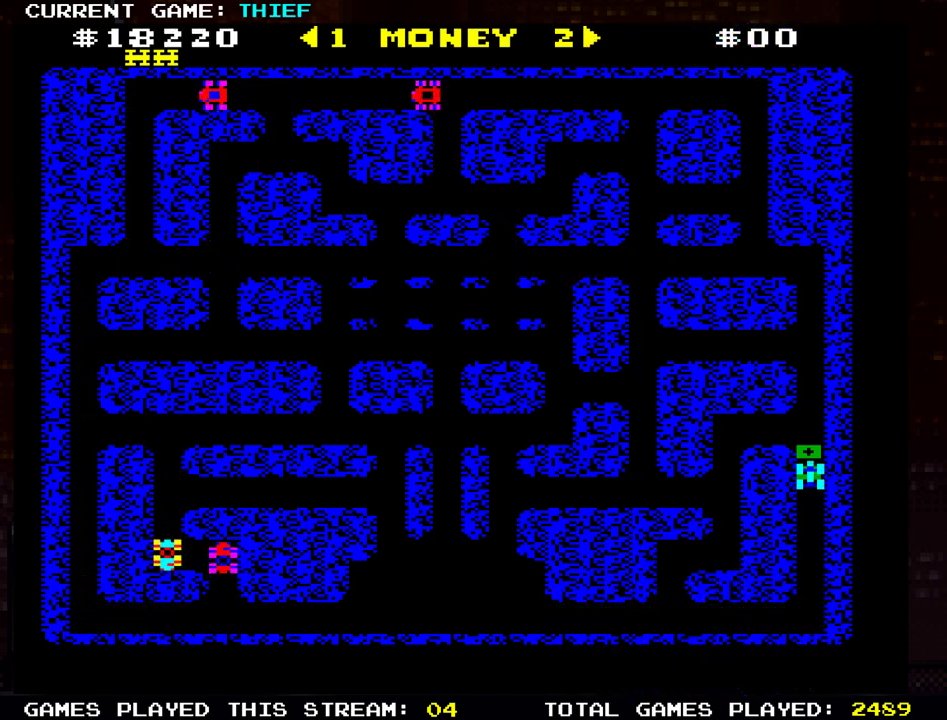
{"buttons": [], "left_stick": "up", "events": [[17, "left_stick", "center"], [100, "left_stick", "down"], [301, "left_stick", "center"], [451, "left_stick", "up"]]}
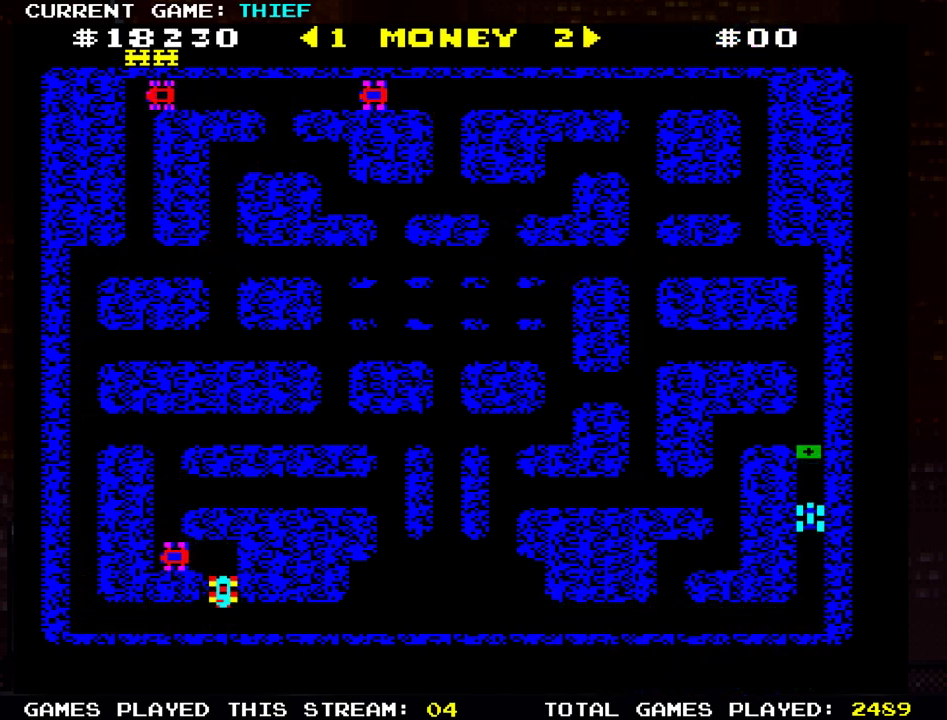
{"buttons": [], "left_stick": "up", "events": []}
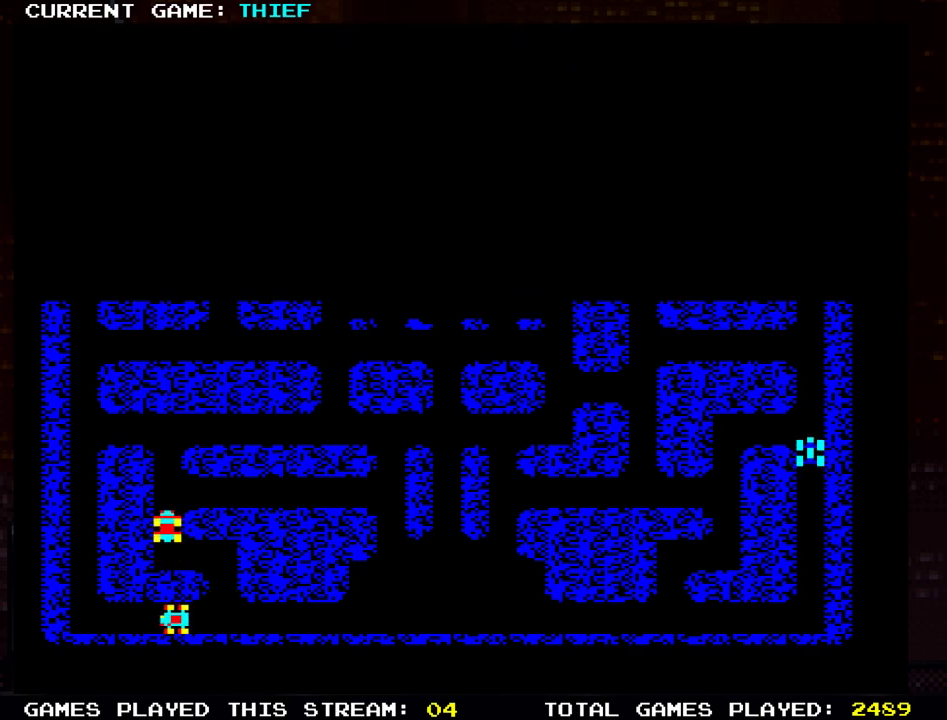
{"buttons": [], "left_stick": "center", "events": [[117, "left_stick", "center"]]}